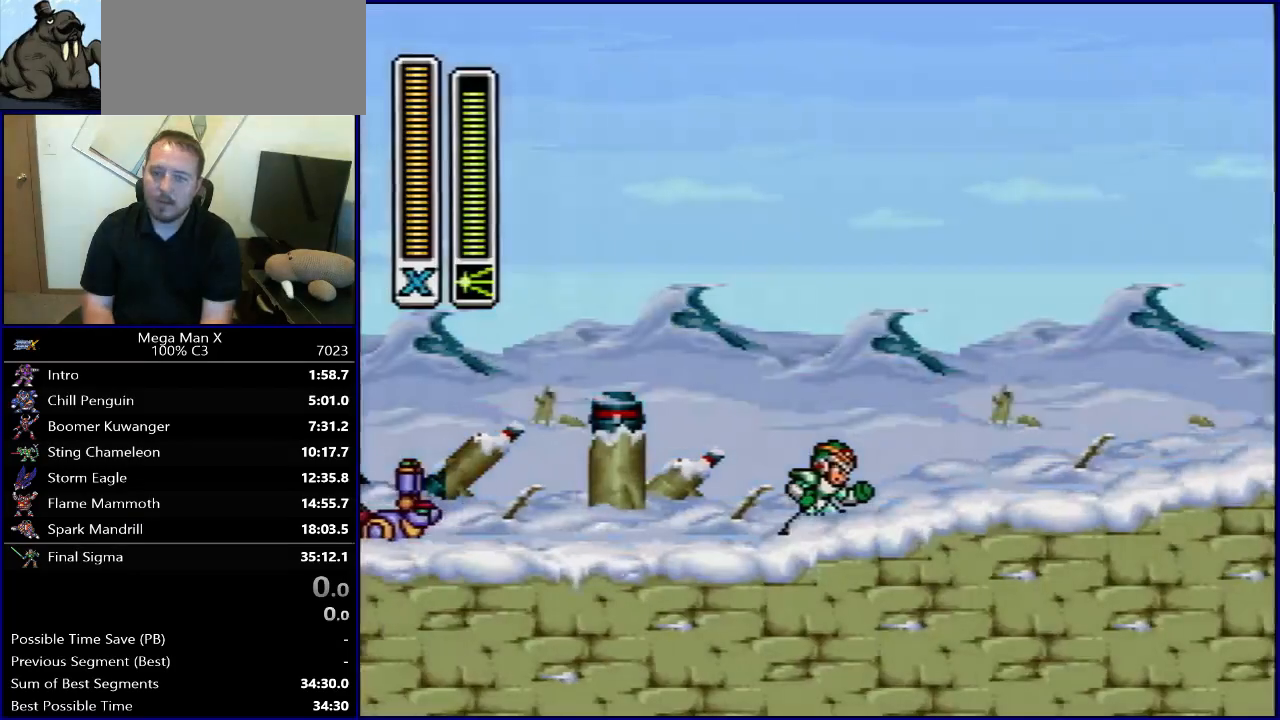
Gameplay with a controller (Nintendo layout); each line is a JSON object with the inputs held at the frame after it. "events" lists button and stick changes between this image and that frame as [ms after this image, input, new state], when the widget could be followed in between. Not read: L3 R3.
{"buttons": ["B", "R1", "DPAD_RIGHT"], "events": [[17, "R1", "down"], [83, "B", "down"]]}
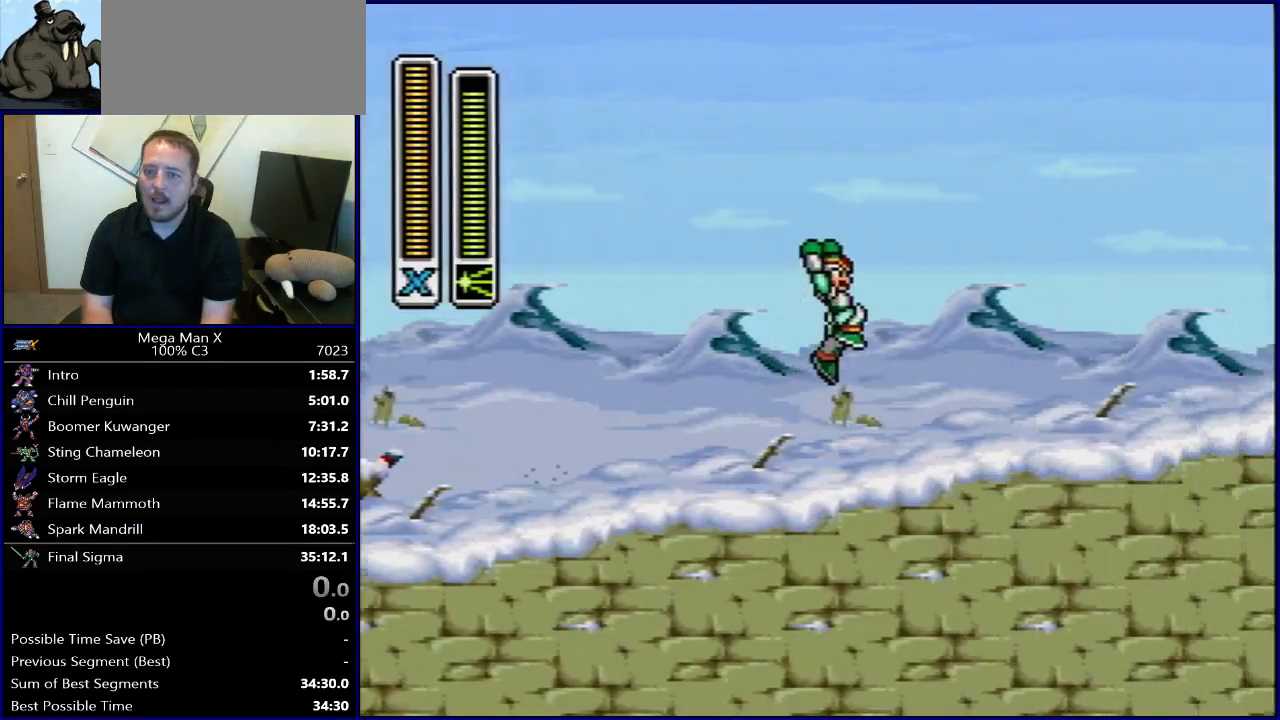
{"buttons": ["B", "R1", "DPAD_RIGHT"], "events": [[50, "B", "up"], [50, "R1", "up"], [267, "R1", "down"], [433, "B", "down"]]}
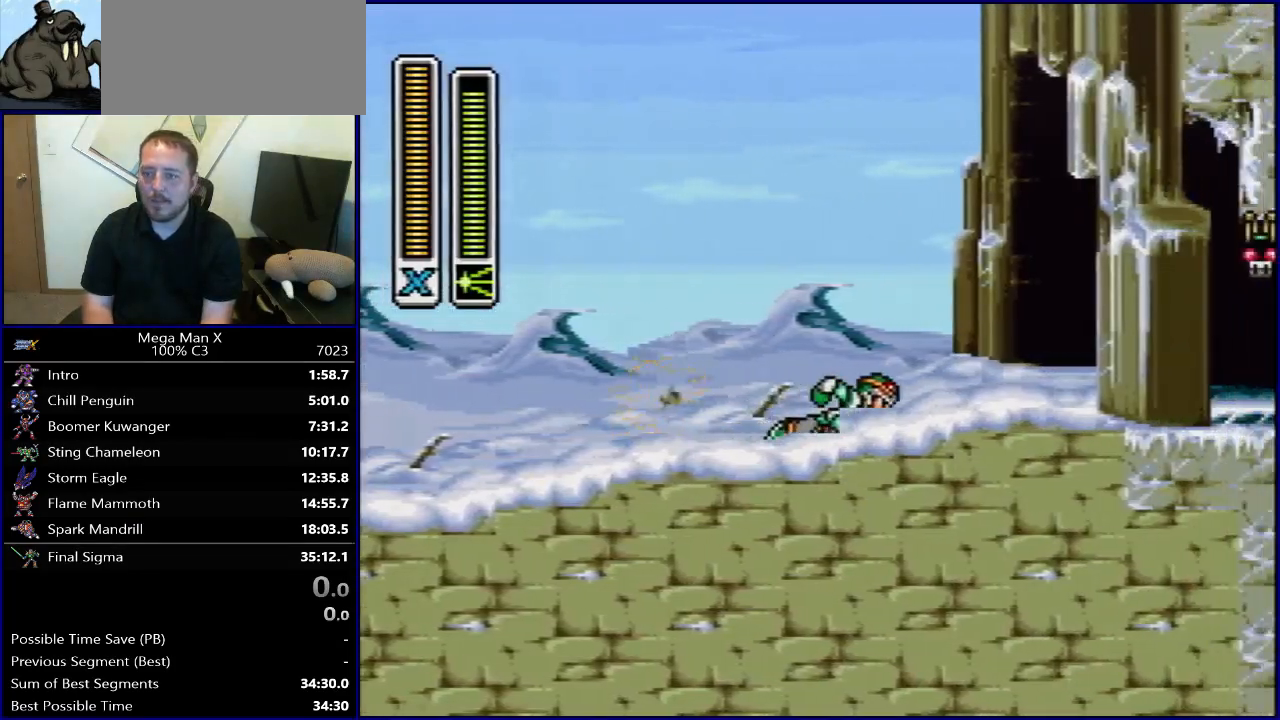
{"buttons": ["R1", "DPAD_RIGHT"], "events": [[150, "R1", "up"], [167, "B", "up"], [350, "Y", "down"], [450, "Y", "up"], [500, "R1", "down"]]}
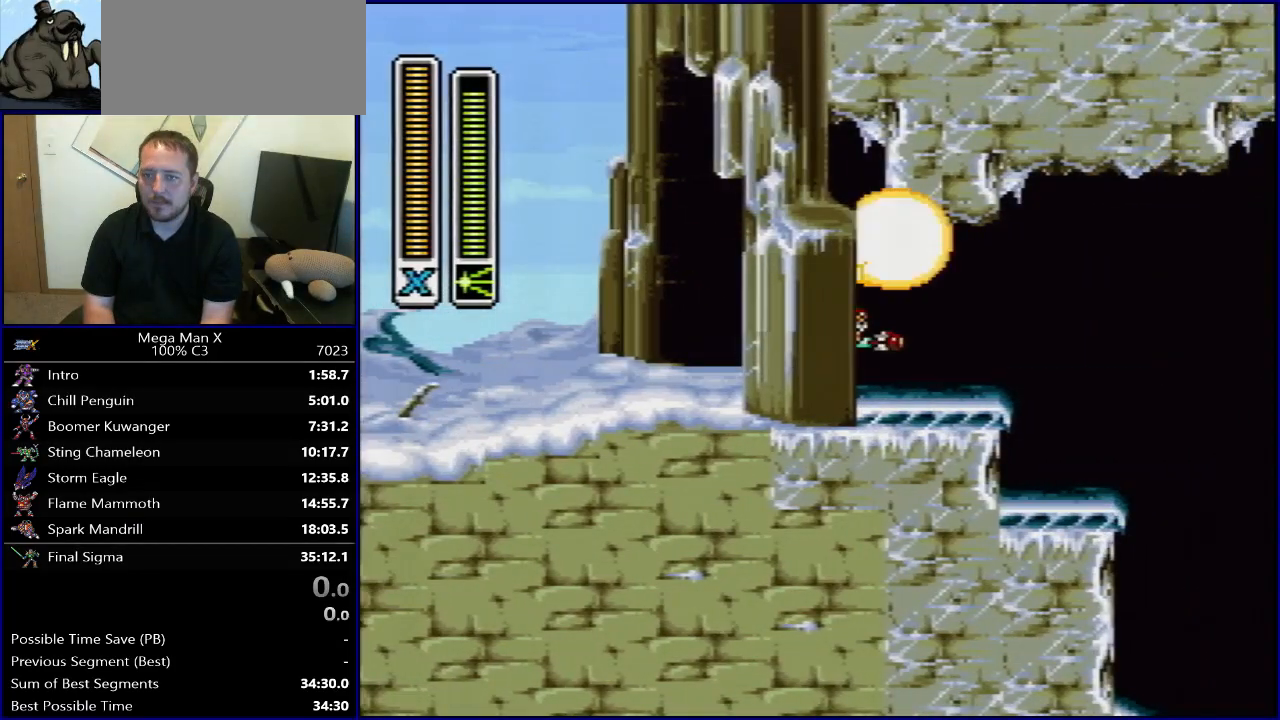
{"buttons": ["DPAD_RIGHT"], "events": [[483, "R1", "up"]]}
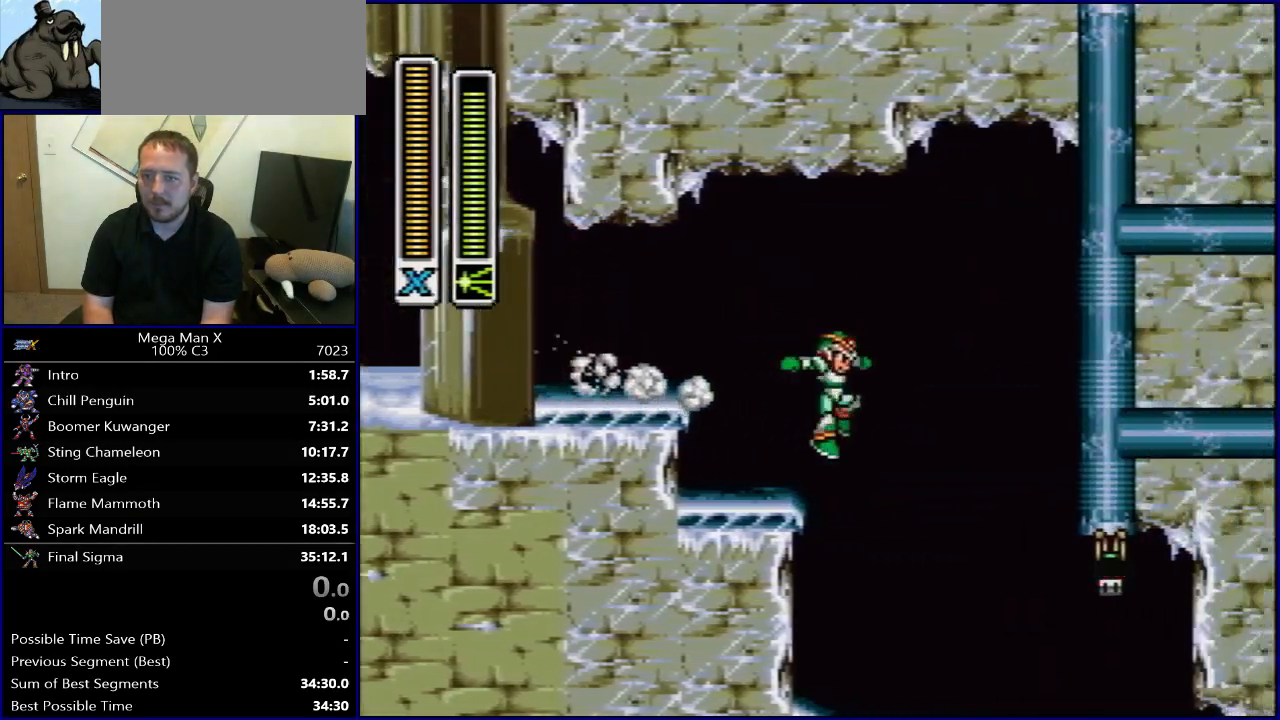
{"buttons": ["DPAD_RIGHT"], "events": [[217, "Y", "down"], [283, "Y", "up"], [367, "Y", "down"], [450, "Y", "up"]]}
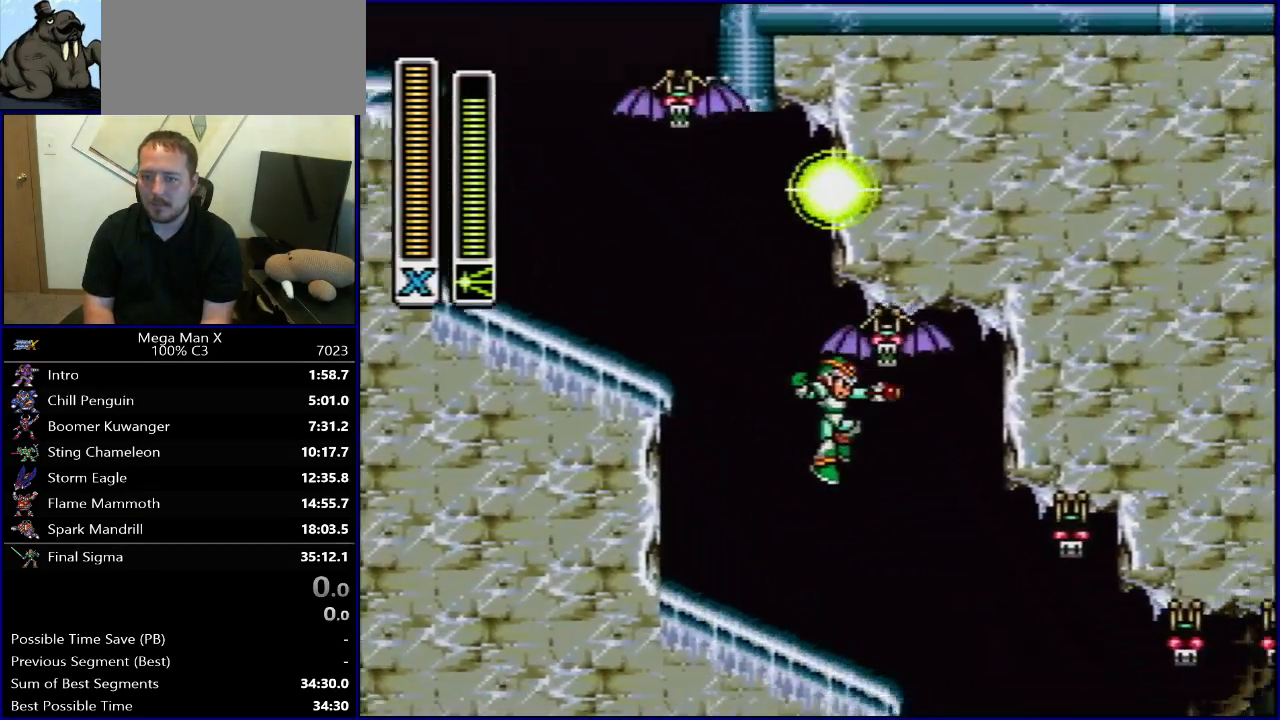
{"buttons": ["Y", "R1", "DPAD_RIGHT"], "events": [[33, "Y", "down"], [400, "R1", "down"]]}
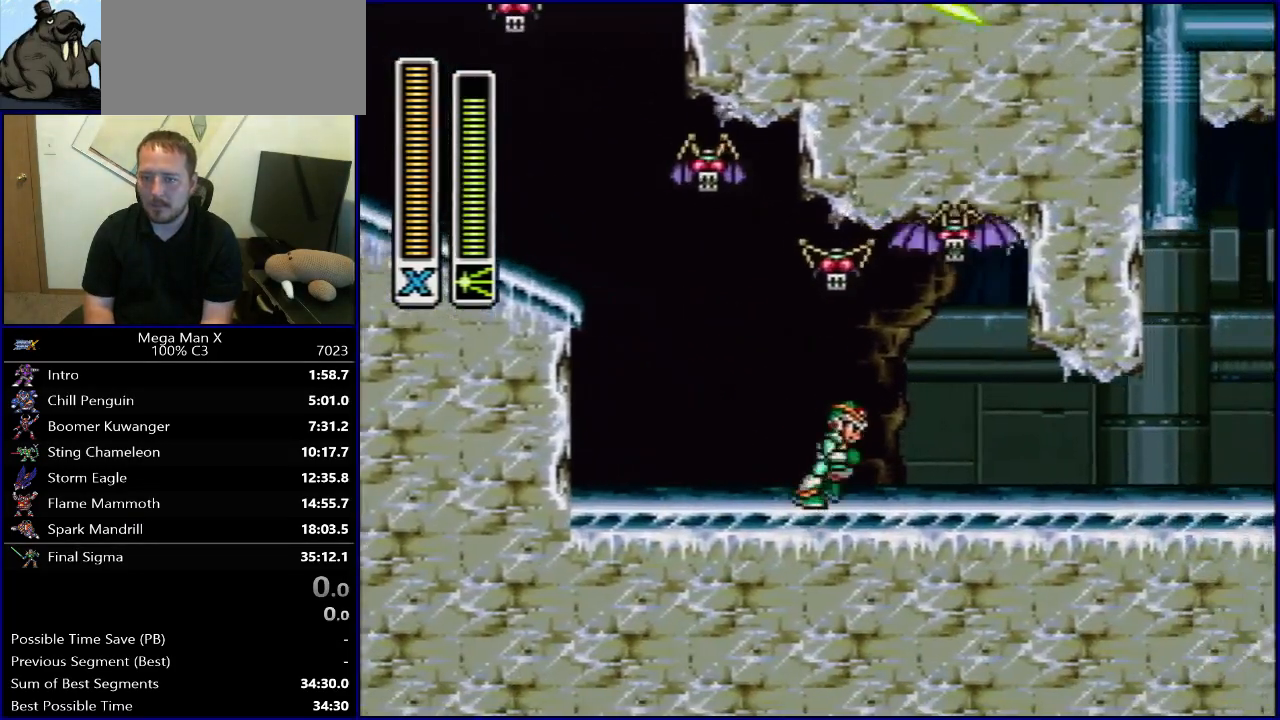
{"buttons": ["Y", "DPAD_RIGHT"], "events": [[450, "R1", "up"]]}
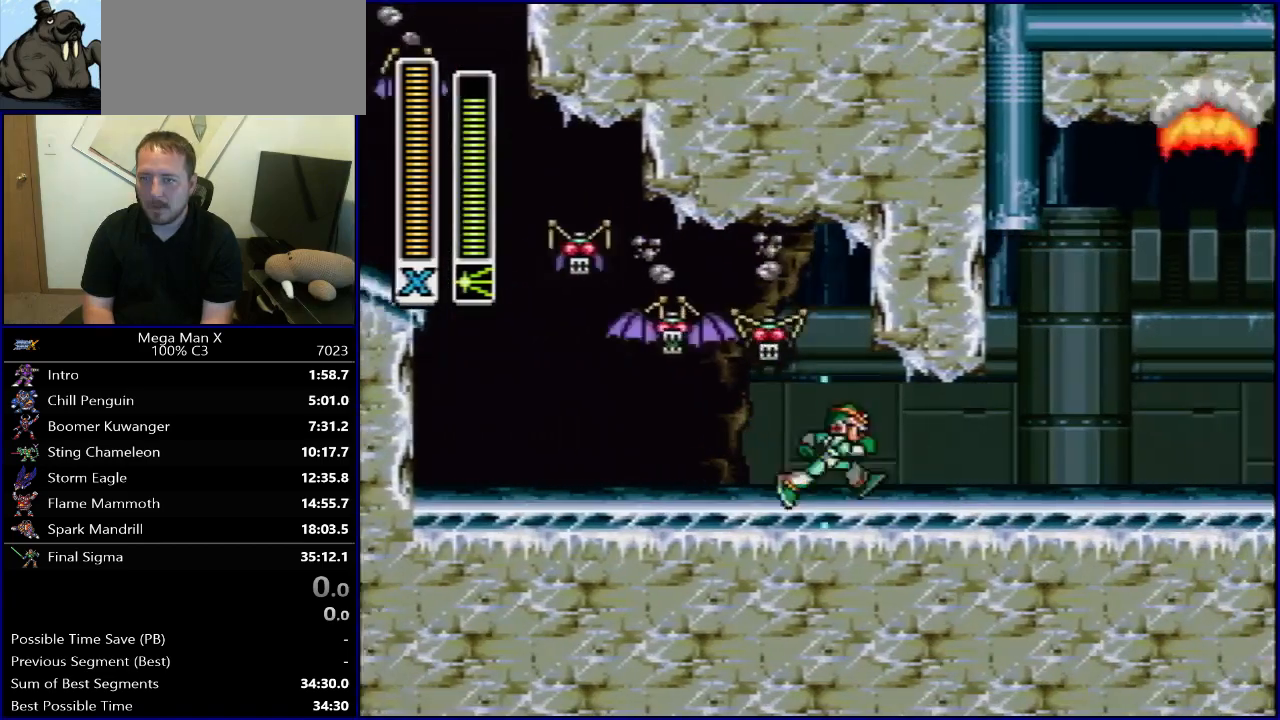
{"buttons": ["B", "Y", "R1", "DPAD_RIGHT"], "events": [[17, "R1", "down"], [367, "B", "down"]]}
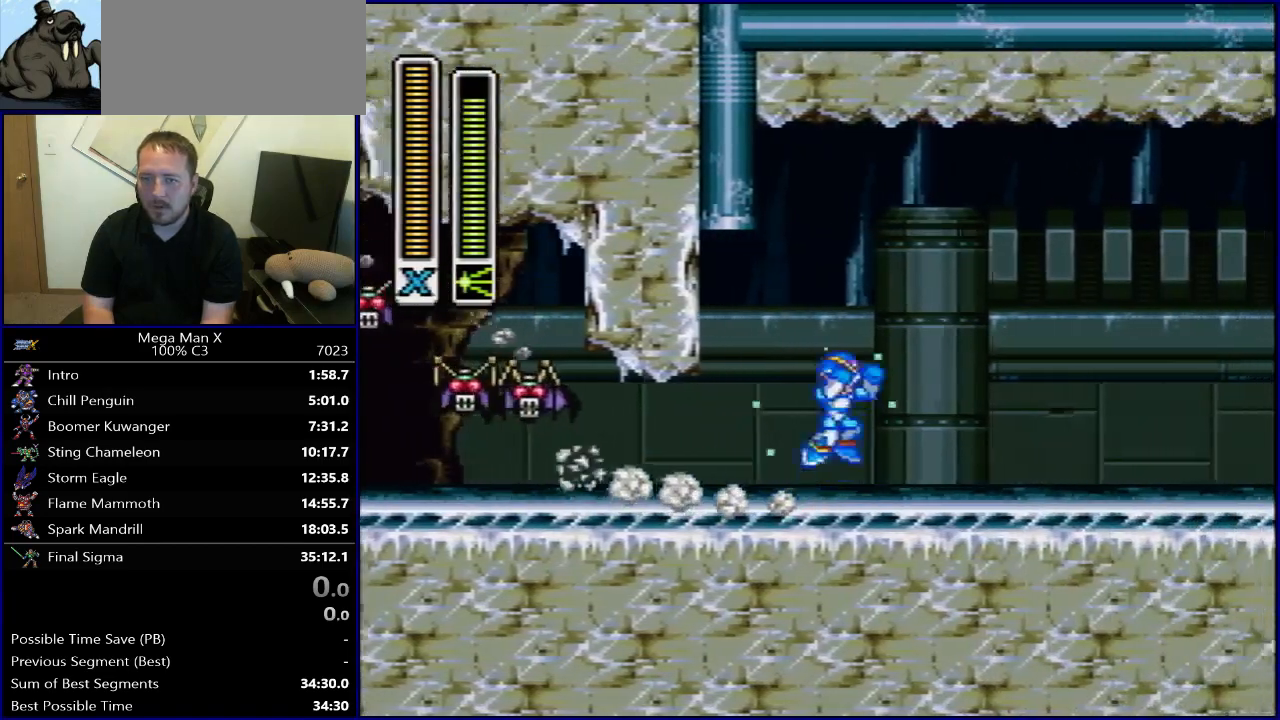
{"buttons": ["Y", "DPAD_RIGHT"], "events": [[467, "B", "up"], [483, "R1", "up"]]}
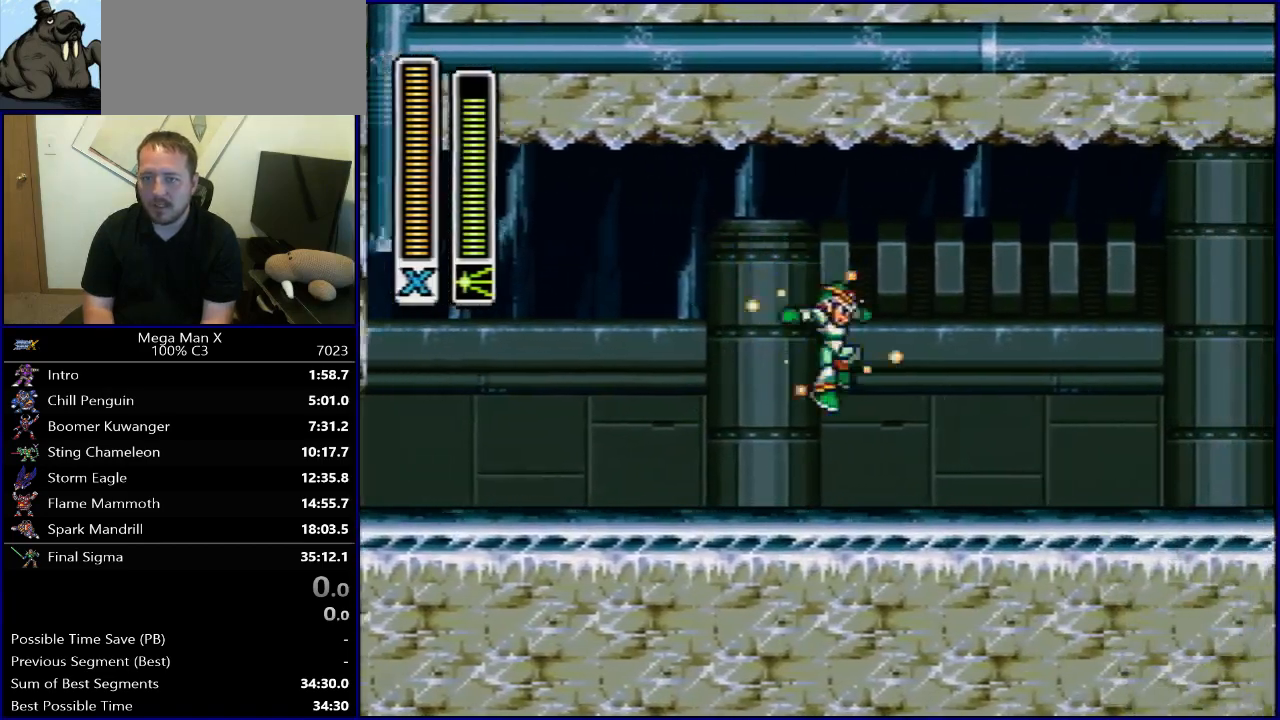
{"buttons": ["Y", "R1", "DPAD_RIGHT"], "events": [[233, "R1", "down"]]}
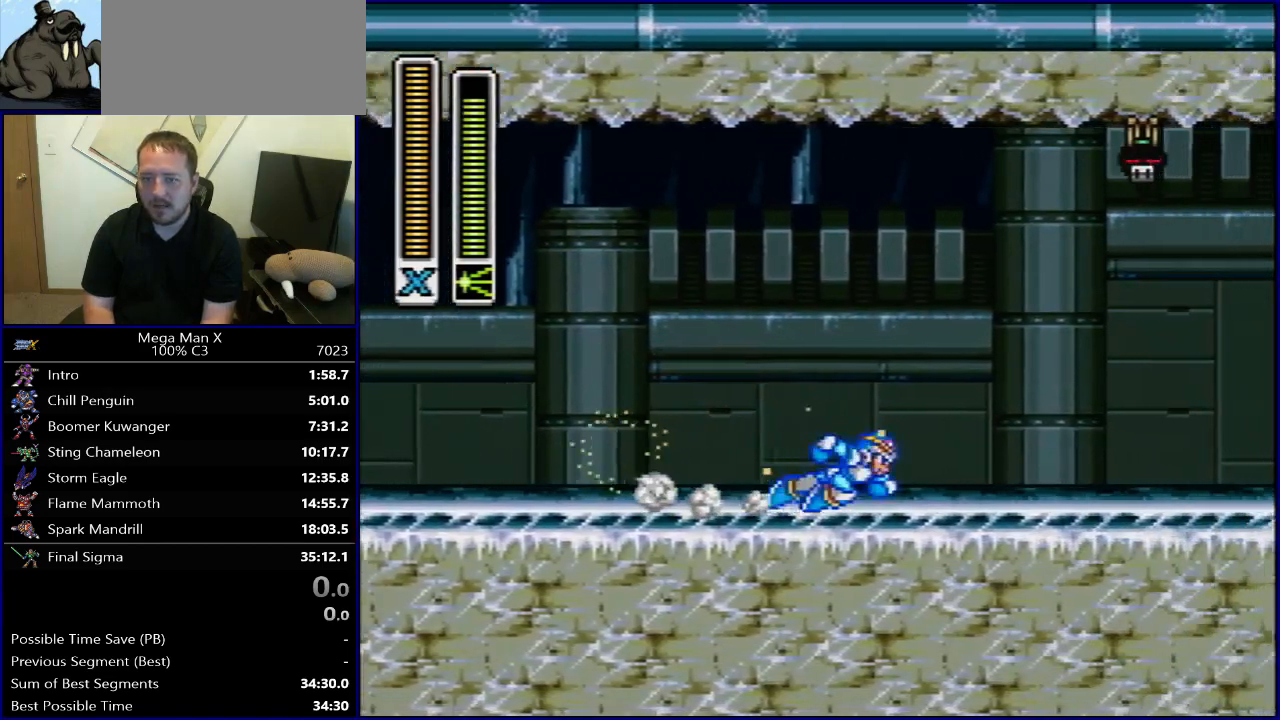
{"buttons": ["B", "Y", "R1", "DPAD_RIGHT"], "events": [[317, "B", "down"]]}
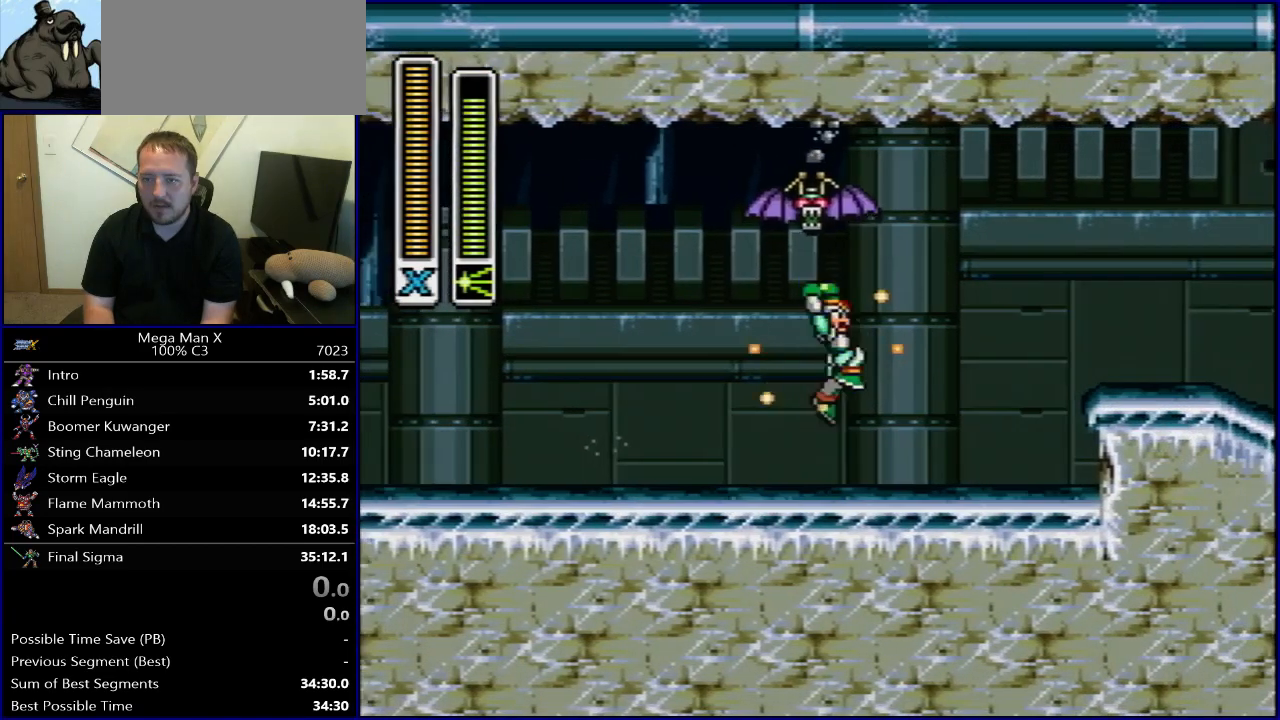
{"buttons": ["Y", "DPAD_RIGHT"], "events": [[83, "B", "up"], [83, "R1", "up"]]}
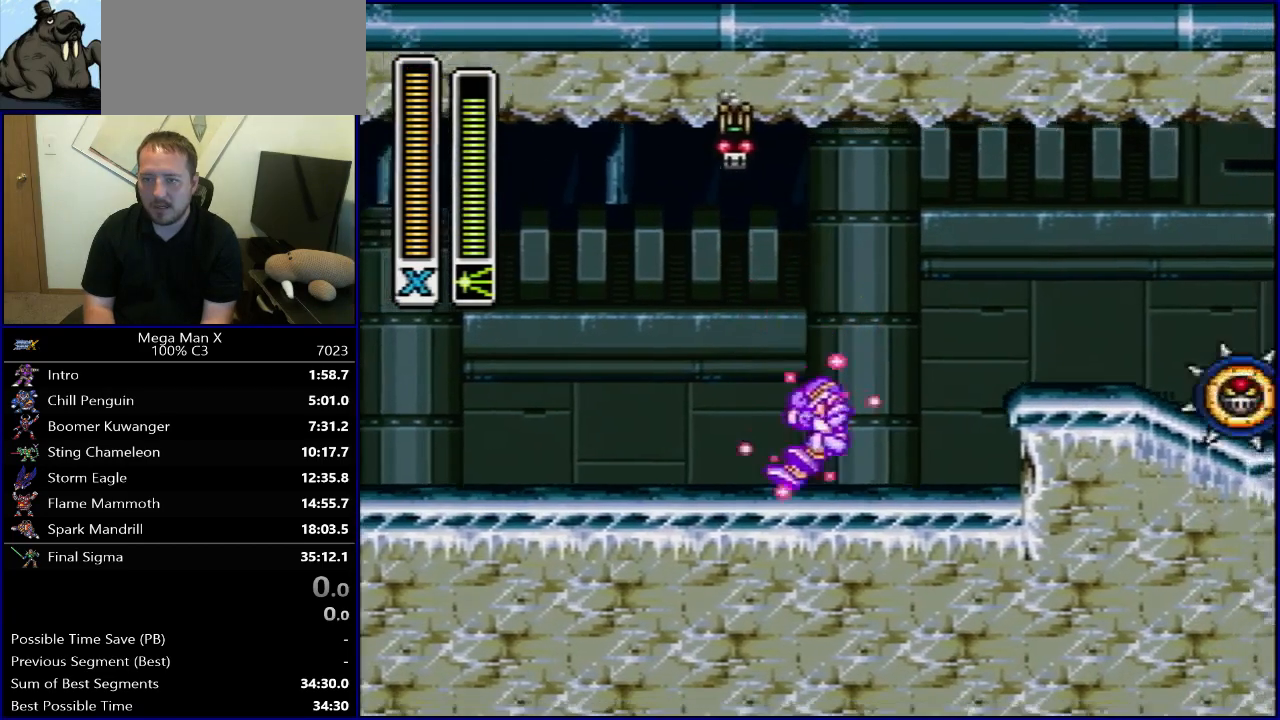
{"buttons": ["Y"], "events": [[117, "R1", "down"], [150, "B", "down"], [300, "B", "up"], [333, "R1", "up"], [383, "DPAD_RIGHT", "up"]]}
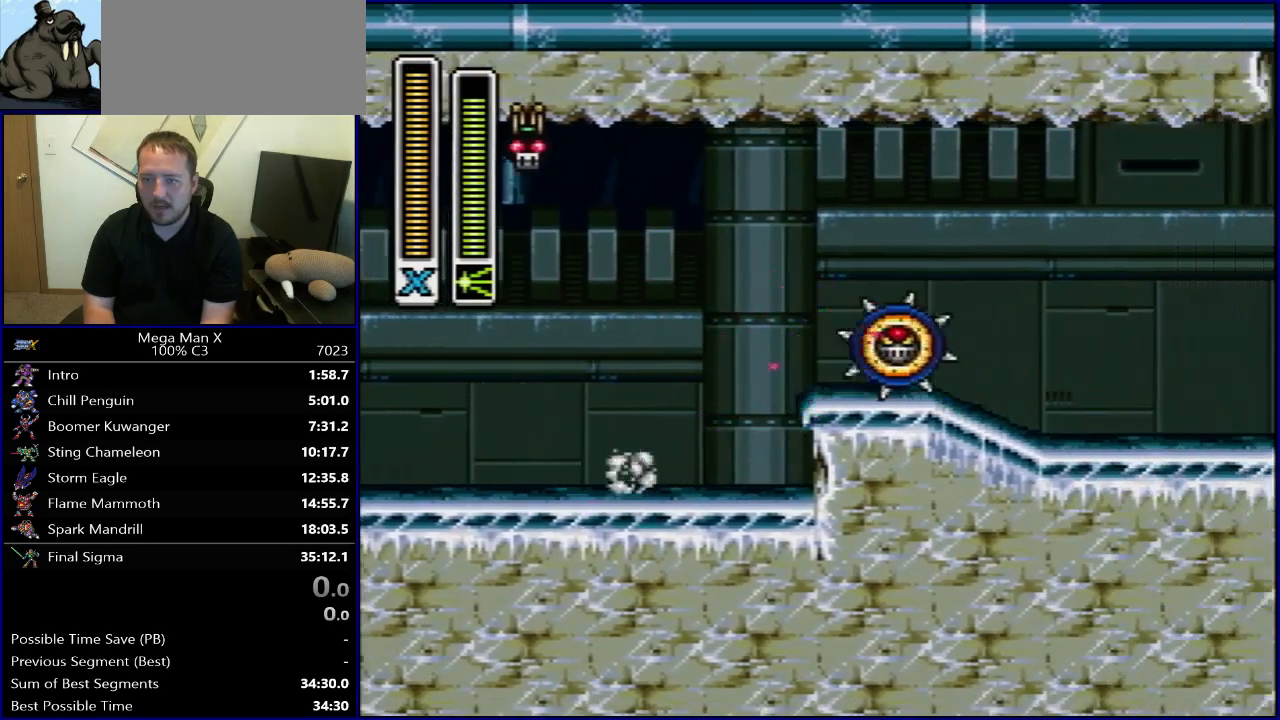
{"buttons": ["Y", "DPAD_LEFT"], "events": [[250, "DPAD_LEFT", "down"], [300, "DPAD_UP", "down"], [333, "DPAD_LEFT", "up"], [333, "DPAD_RIGHT", "down"], [333, "DPAD_UP", "up"], [417, "DPAD_RIGHT", "up"], [433, "DPAD_DOWN", "down"], [450, "DPAD_DOWN", "up"], [467, "DPAD_LEFT", "down"]]}
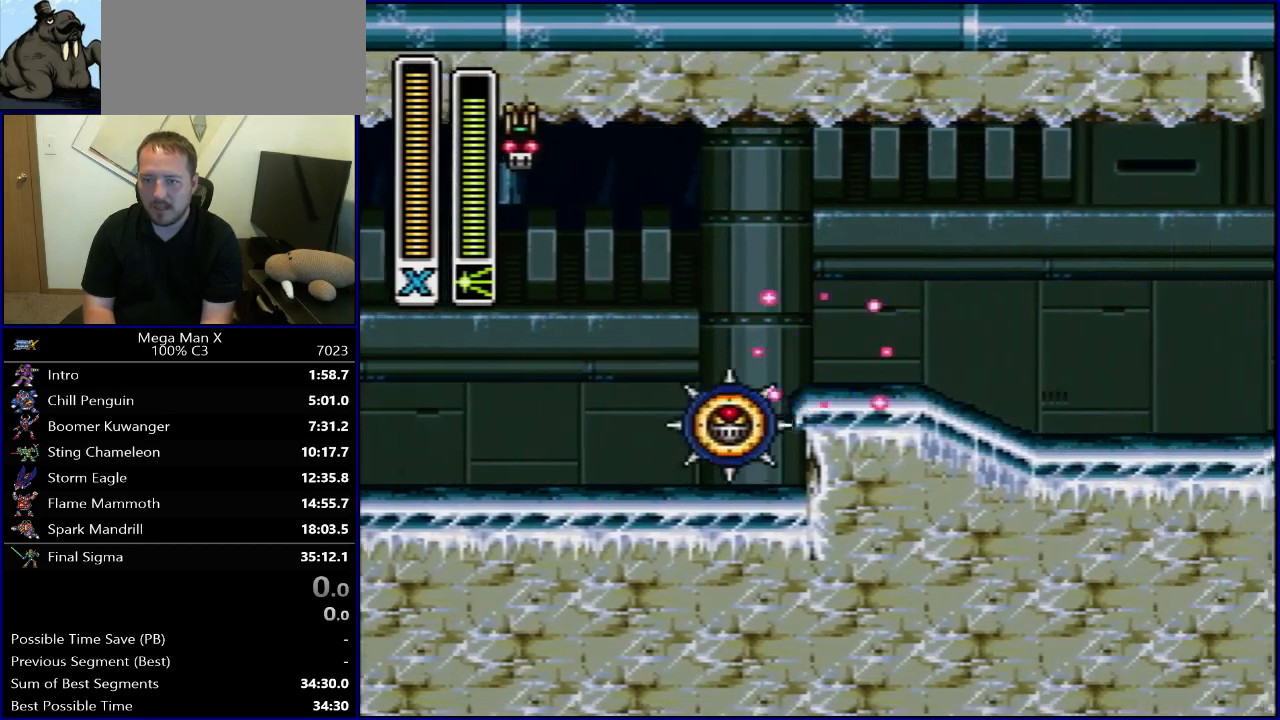
{"buttons": ["Y"]}
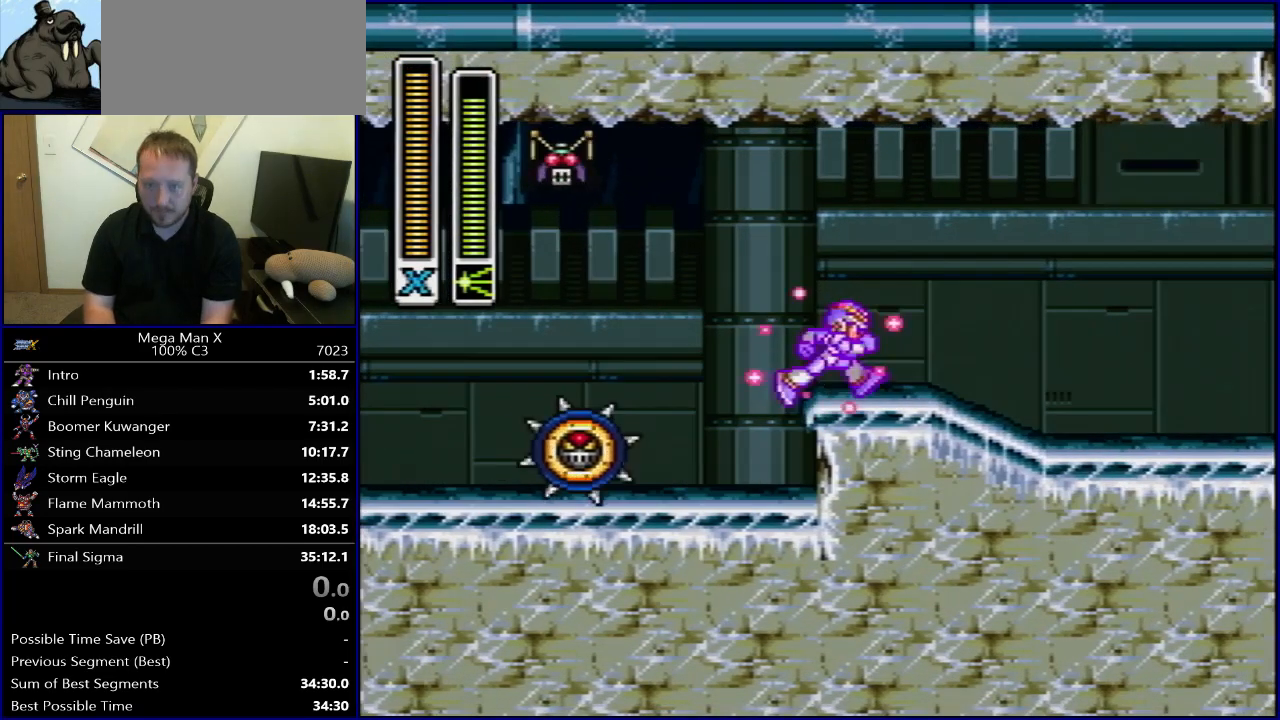
{"buttons": ["Y"], "events": []}
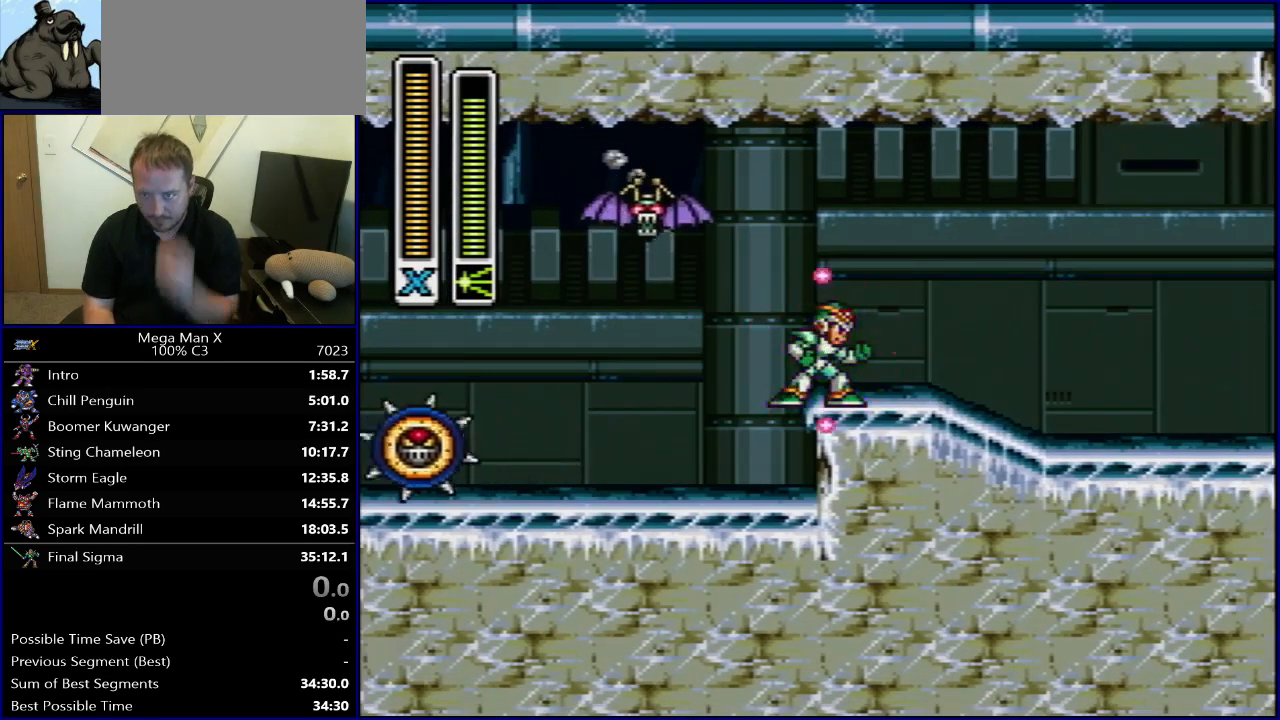
{"buttons": ["Y"], "events": []}
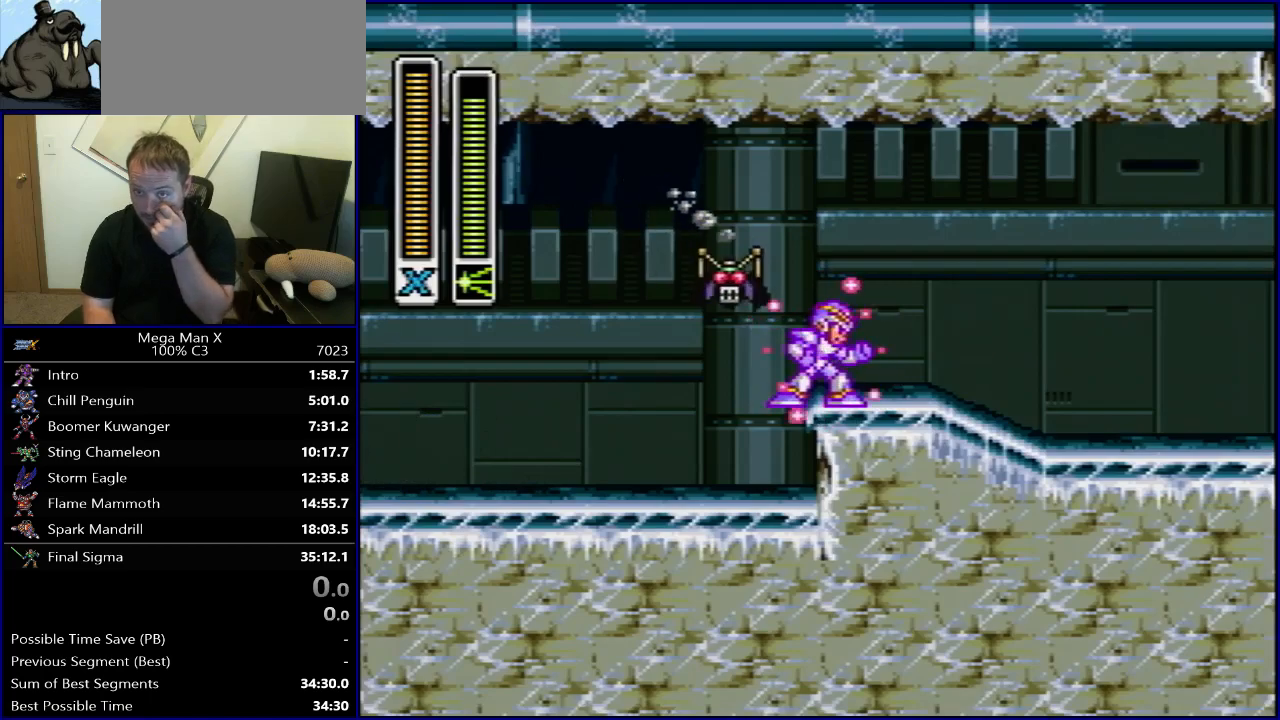
{"buttons": ["Y"], "events": []}
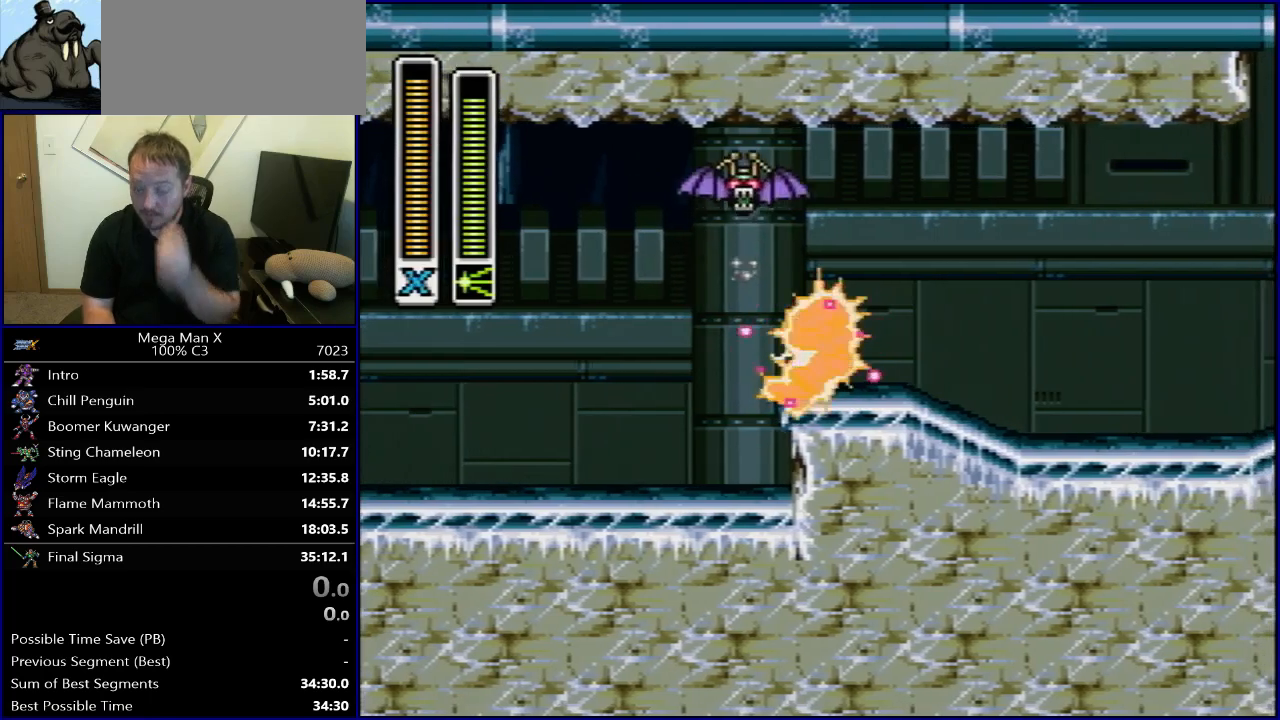
{"buttons": ["Y"], "events": [[250, "SELECT", "down"], [333, "L1", "down"], [383, "L1", "up"], [383, "SELECT", "up"]]}
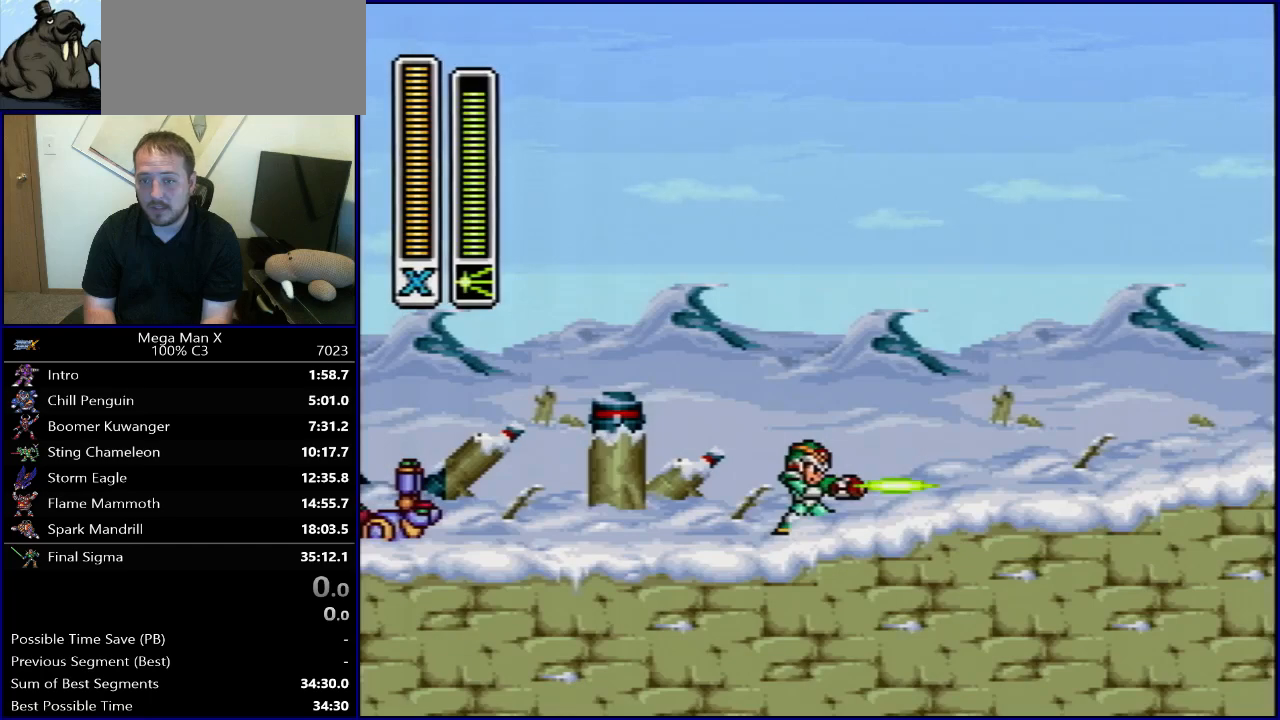
{"buttons": ["B", "R1", "DPAD_RIGHT"], "events": [[33, "Y", "up"], [50, "DPAD_RIGHT", "down"], [183, "R1", "down"], [467, "B", "down"]]}
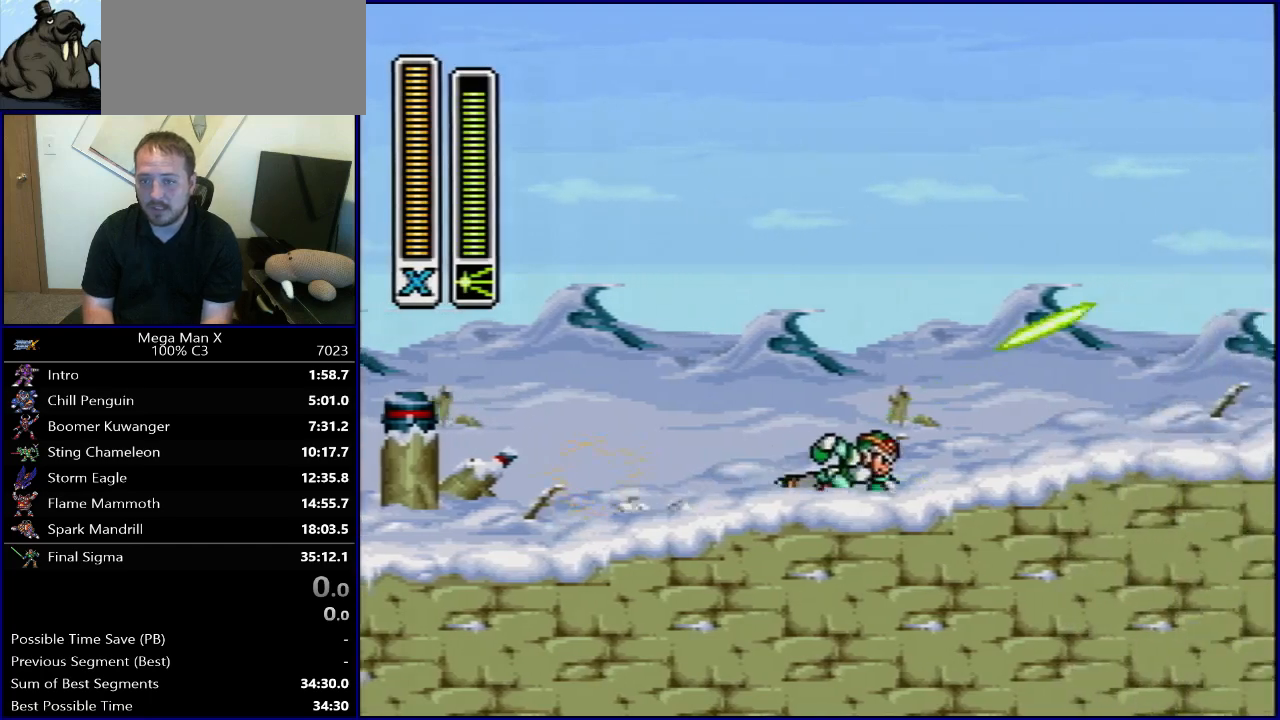
{"buttons": ["DPAD_RIGHT"], "events": [[383, "B", "up"], [383, "R1", "up"]]}
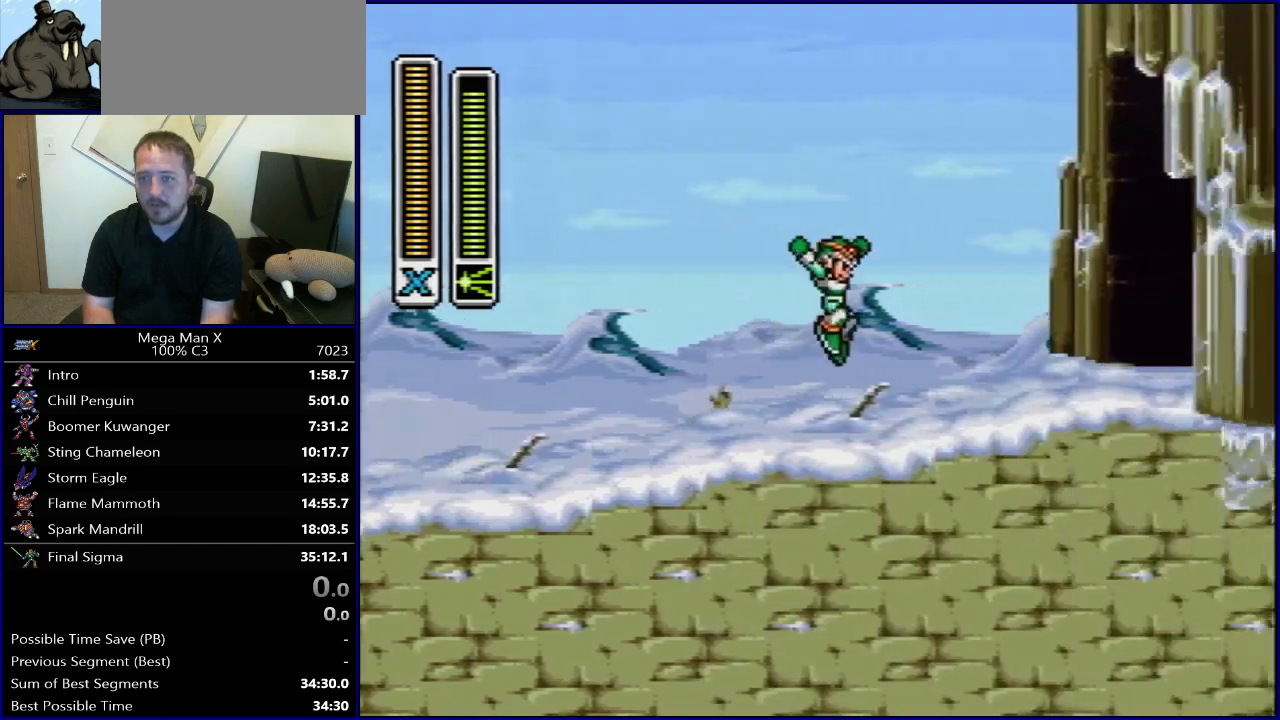
{"buttons": ["DPAD_RIGHT"], "events": [[150, "R1", "down"], [217, "B", "down"], [400, "B", "up"], [400, "R1", "up"]]}
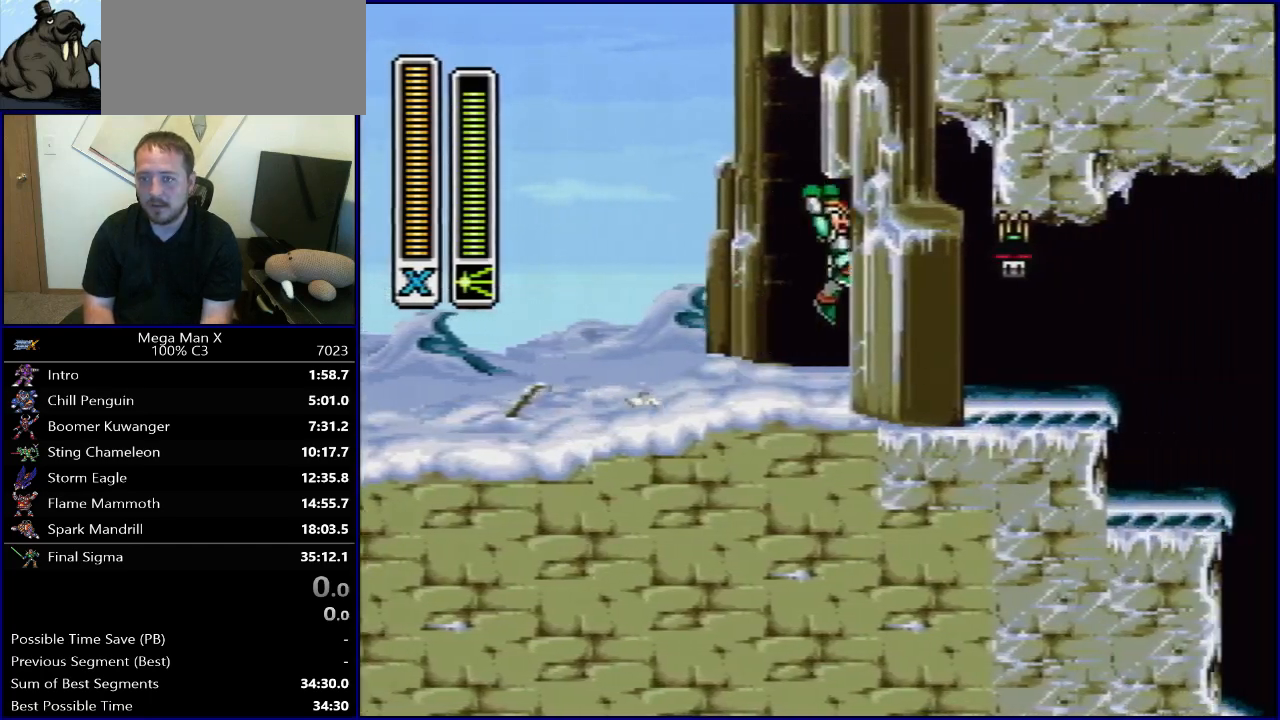
{"buttons": ["R1", "DPAD_RIGHT"], "events": [[17, "Y", "down"], [133, "Y", "up"], [217, "R1", "down"]]}
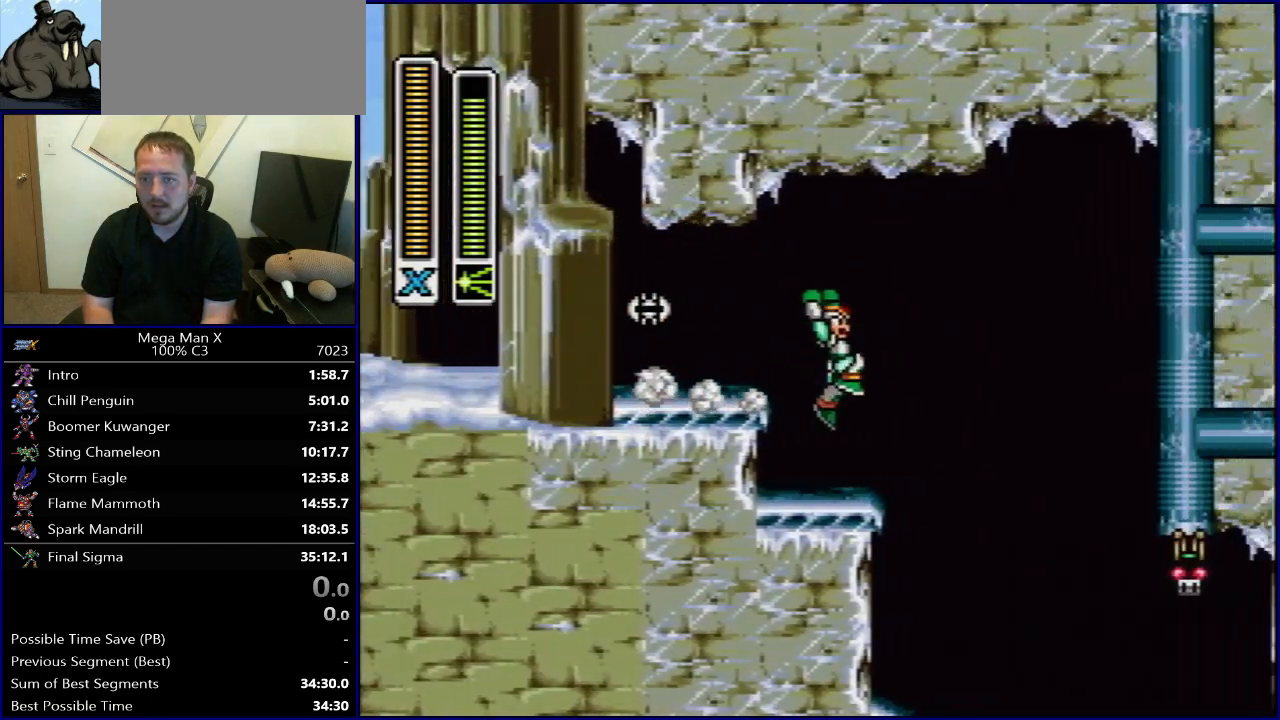
{"buttons": ["Y", "DPAD_RIGHT"], "events": [[100, "R1", "up"], [317, "Y", "down"], [417, "Y", "up"], [500, "Y", "down"]]}
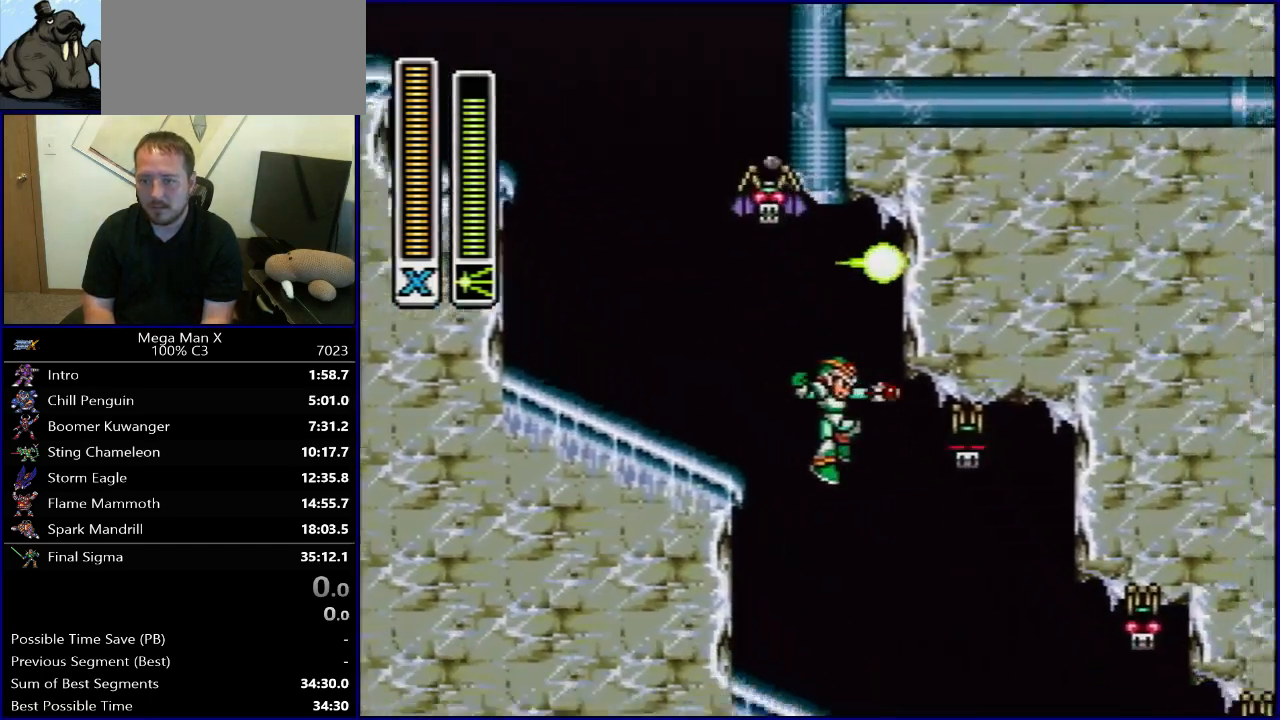
{"buttons": ["Y", "DPAD_RIGHT"], "events": [[67, "Y", "up"], [167, "Y", "down"], [250, "Y", "up"], [350, "Y", "down"]]}
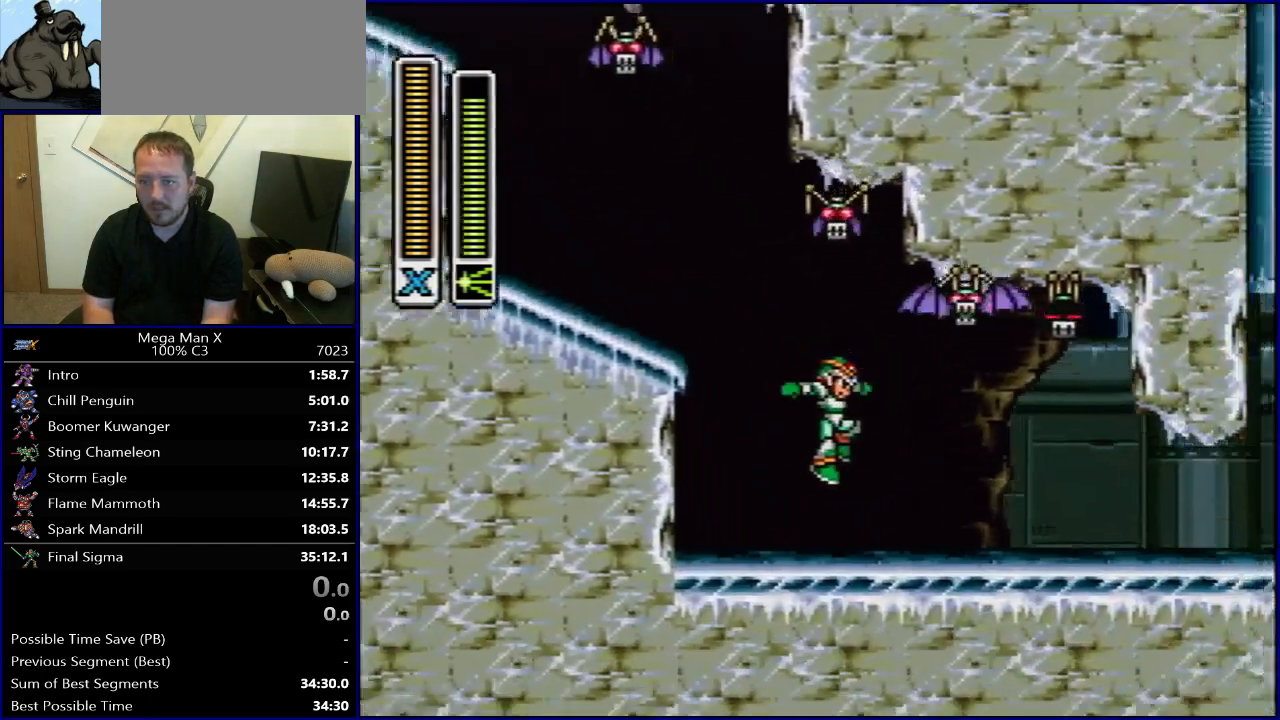
{"buttons": ["R1", "DPAD_RIGHT"], "events": [[33, "Y", "up"], [133, "DPAD_RIGHT", "up"], [200, "SELECT", "down"], [333, "SELECT", "up"], [450, "DPAD_RIGHT", "down"], [500, "R1", "down"]]}
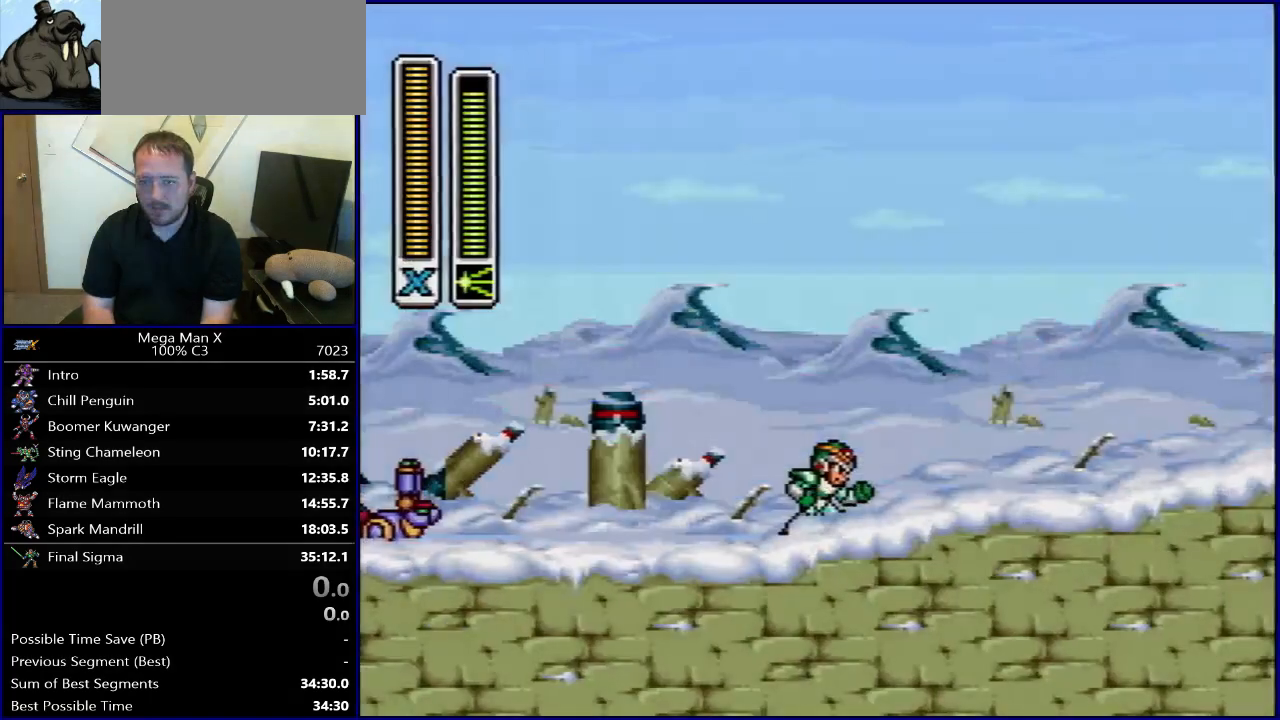
{"buttons": ["B", "R1", "DPAD_RIGHT"], "events": [[217, "B", "down"]]}
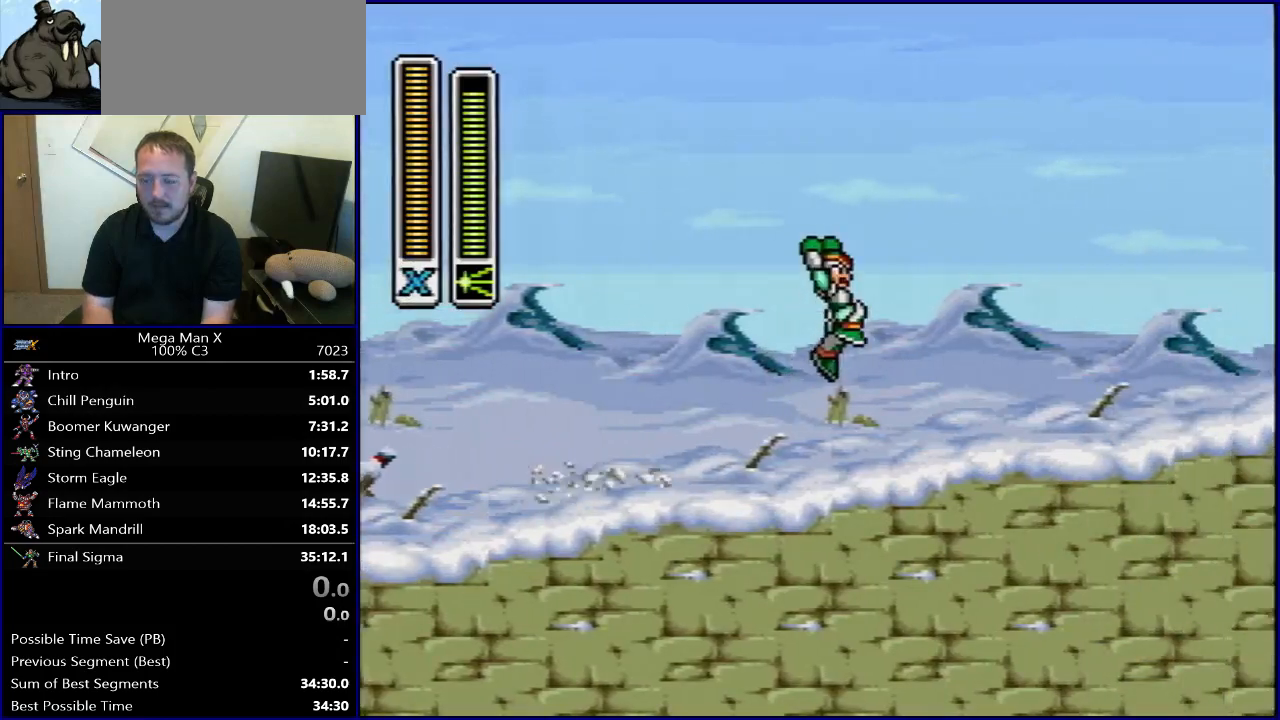
{"buttons": ["R1", "DPAD_RIGHT"], "events": [[150, "B", "up"], [150, "R1", "up"], [433, "R1", "down"]]}